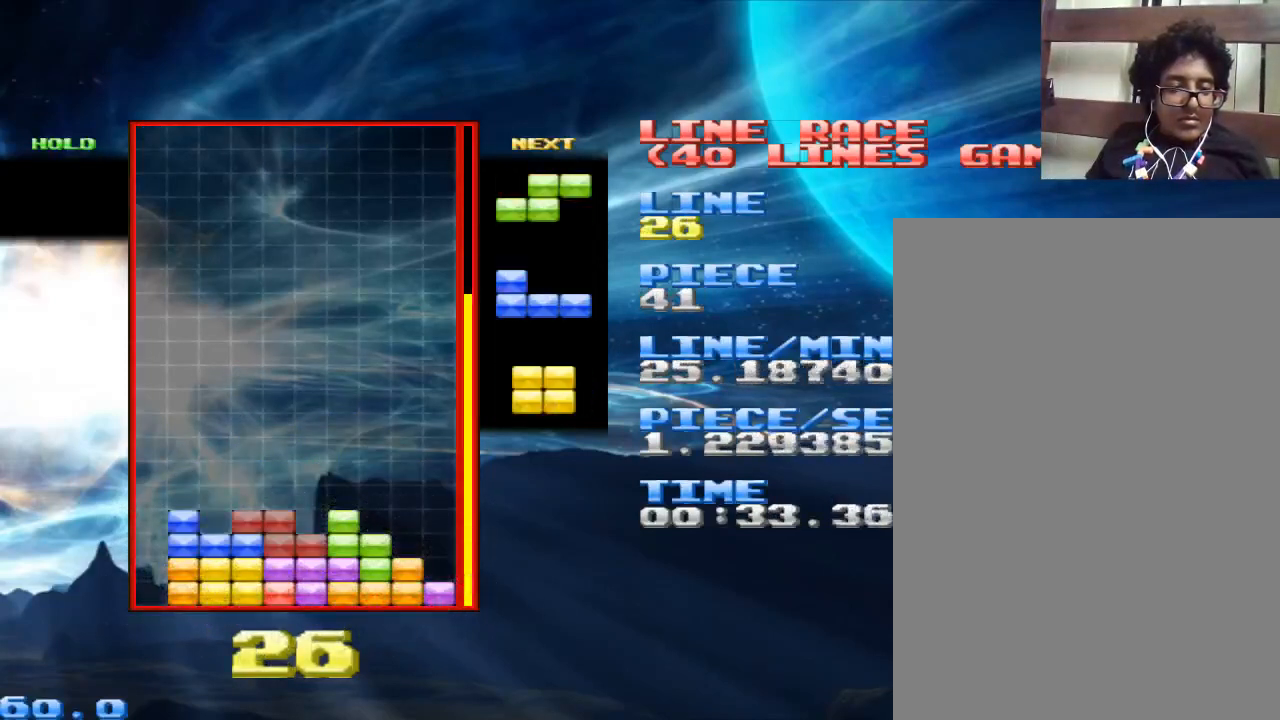
Gameplay with keyboard and mouse; each line is a JSON object with the keys and mouse buttons held at the frame after it. "events" lists presses ("down") and releases ("up") of "1", "2", "3", "4", "a", "alt", "c", "d", "down", "e", "left", "q", "r", "right", "s", "space", "up", "w", "x", "z", "mouse_left" and "mouse_right" between this image and that frame as [ms after this image, input, new state], when the widget could be followed in between. "mouse_left", "mouse_right" = the "left", "right" buttons of the "mouse" list. No other keys are recorded. Mouse movement is not recorded.
{"keys": [], "mouse": [], "events": [[33, "space", "down"], [133, "space", "up"], [200, "x", "down"], [367, "x", "up"]]}
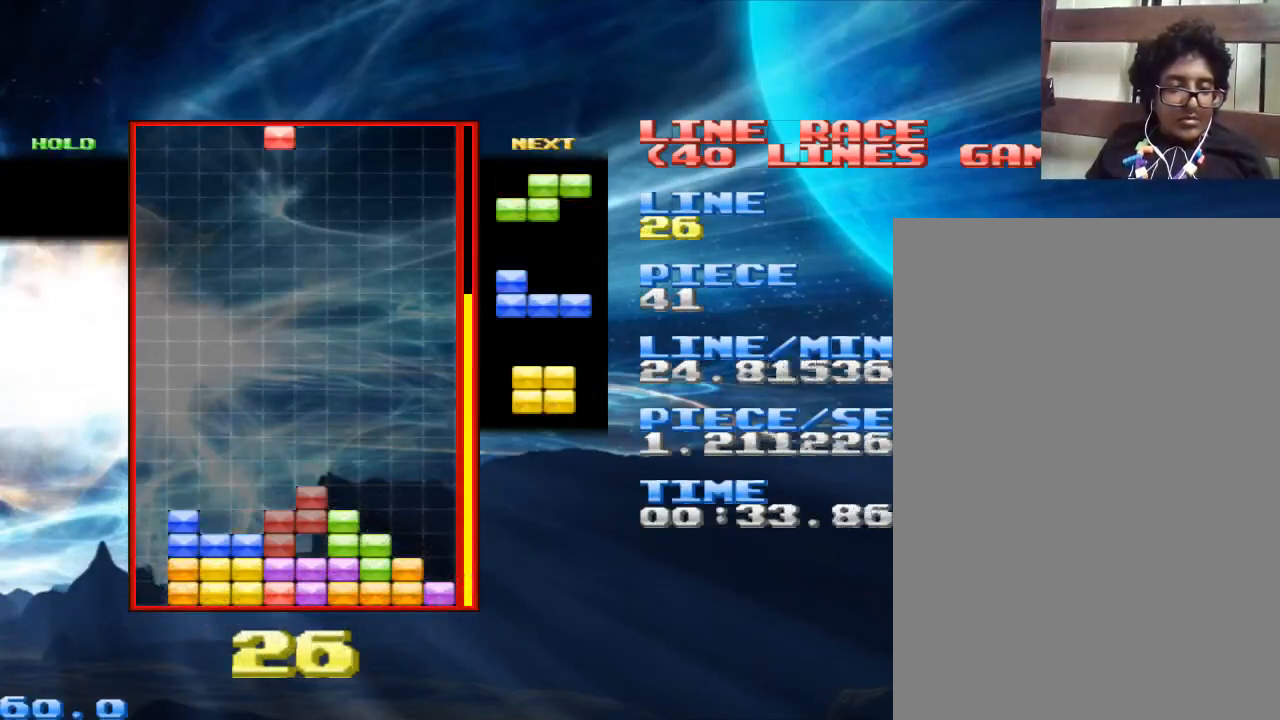
{"keys": [], "mouse": [], "events": [[100, "x", "down"], [233, "x", "up"]]}
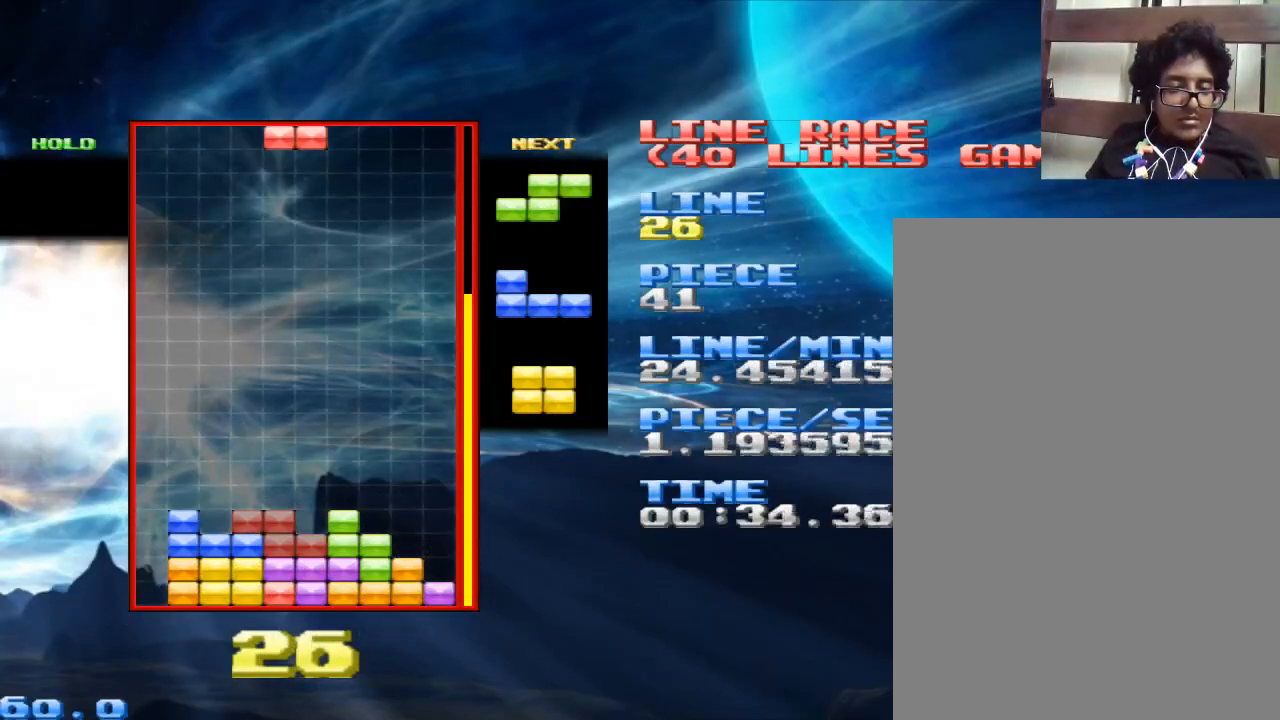
{"keys": ["x"], "mouse": [], "events": [[200, "space", "down"], [333, "space", "up"], [433, "x", "down"]]}
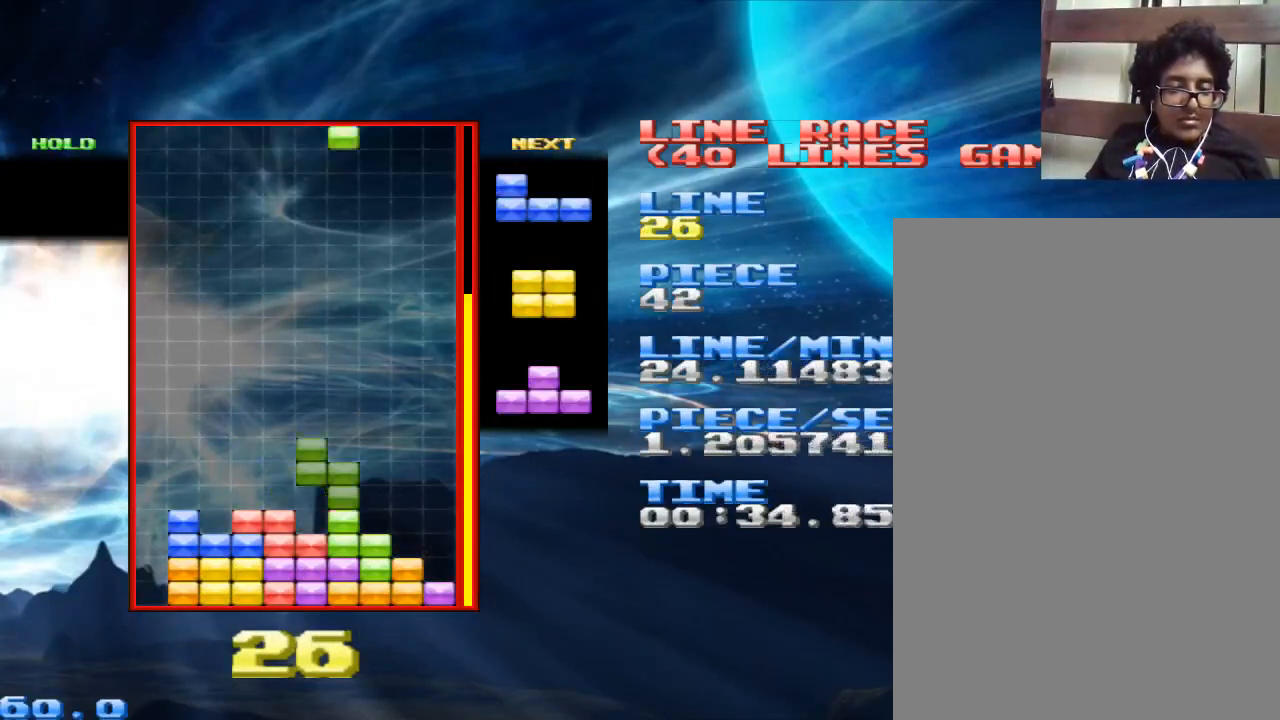
{"keys": [], "mouse": [], "events": [[67, "x", "up"], [300, "space", "down"], [433, "space", "up"]]}
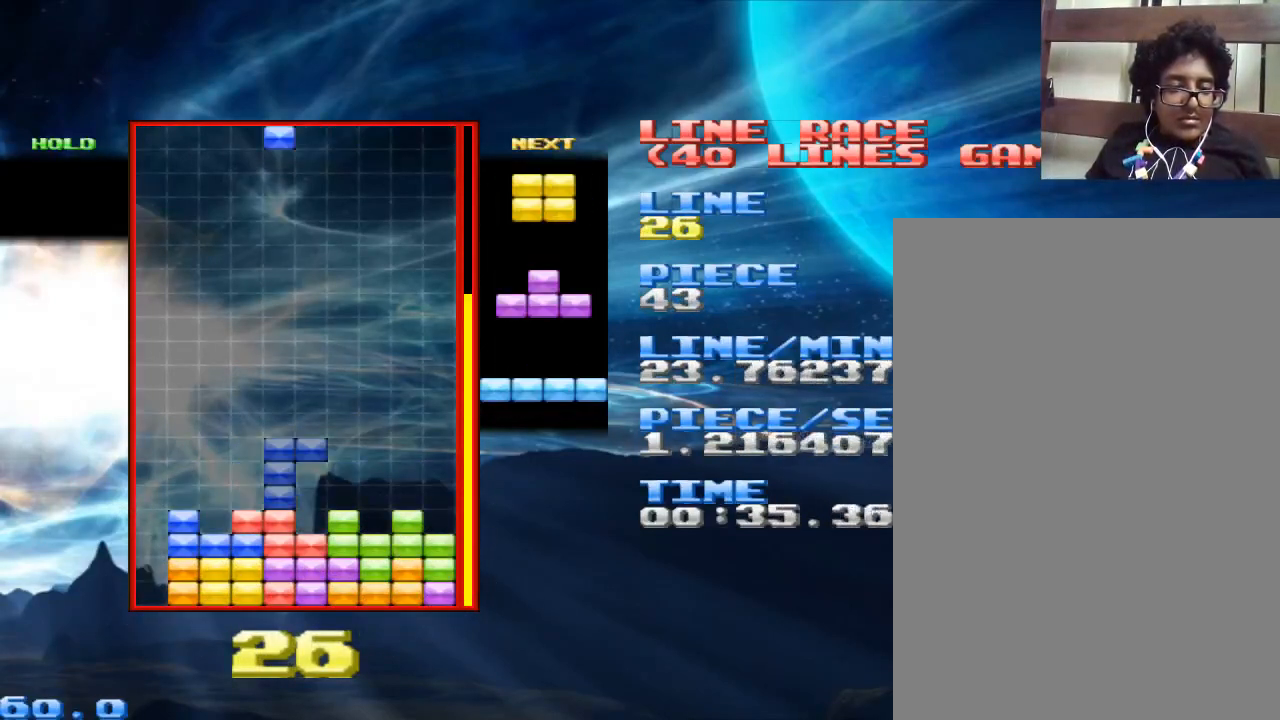
{"keys": [], "mouse": [], "events": [[33, "x", "down"], [167, "x", "up"], [367, "x", "down"], [467, "x", "up"]]}
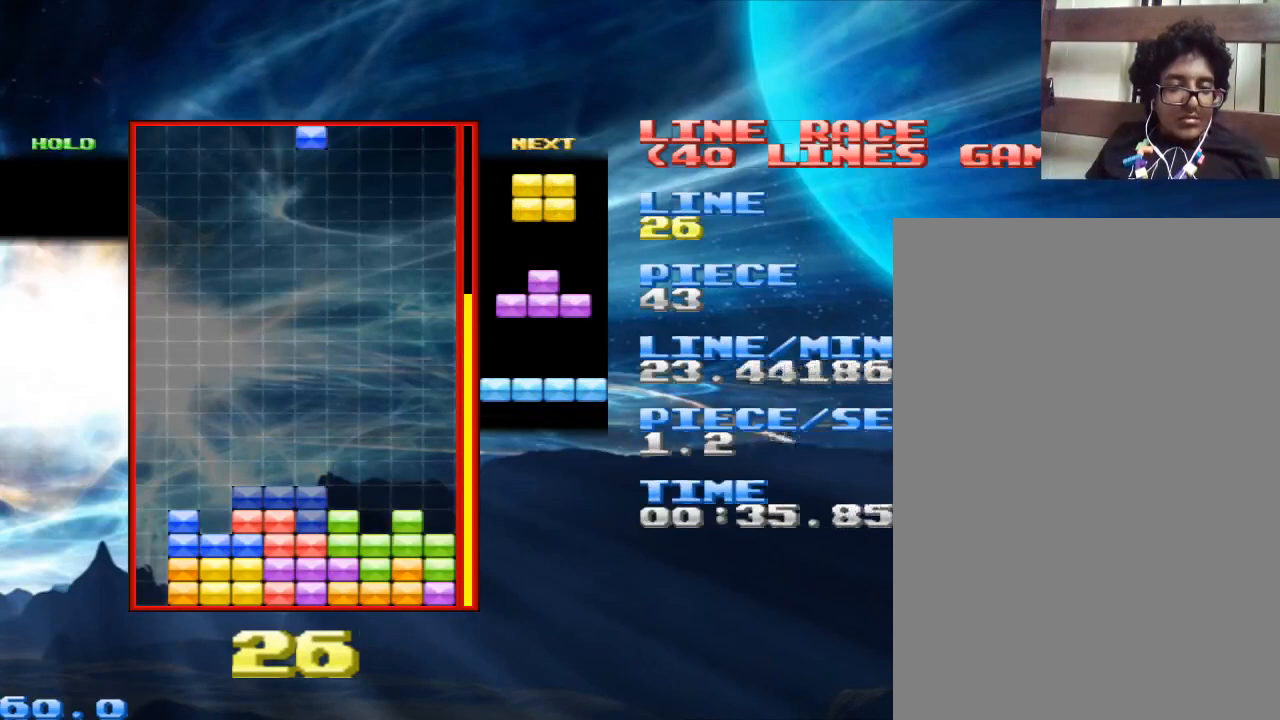
{"keys": ["space"], "mouse": [], "events": [[100, "space", "down"], [200, "space", "up"], [433, "space", "down"]]}
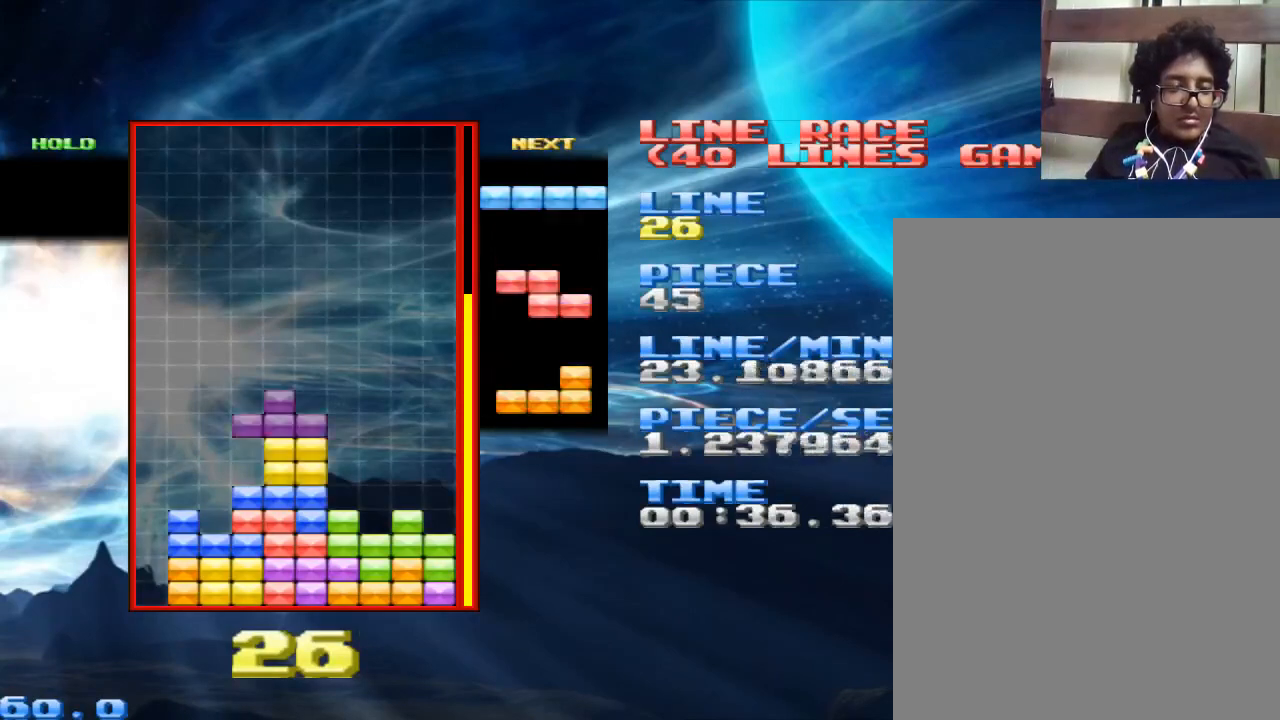
{"keys": [], "mouse": [], "events": [[67, "space", "up"], [267, "z", "down"], [367, "z", "up"]]}
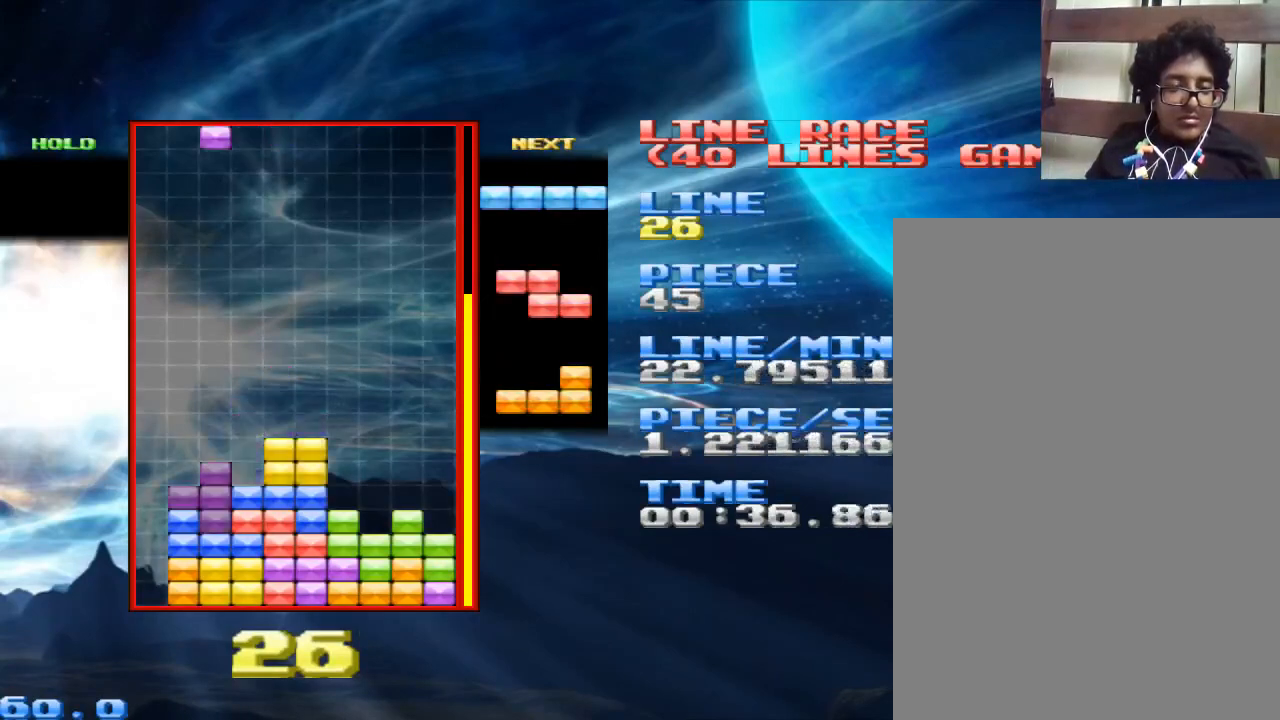
{"keys": [], "mouse": [], "events": [[133, "space", "down"], [233, "space", "up"], [367, "z", "down"], [467, "z", "up"]]}
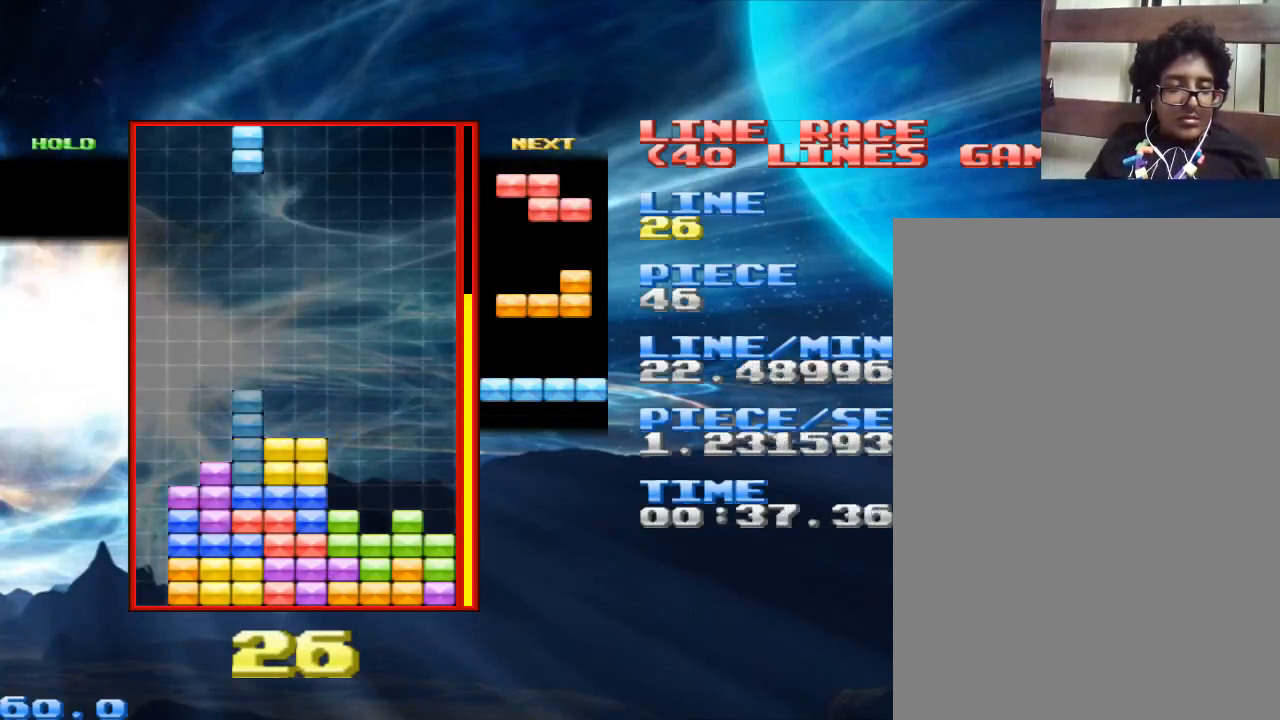
{"keys": ["x"], "mouse": [], "events": [[300, "space", "down"], [433, "space", "up"], [467, "x", "down"]]}
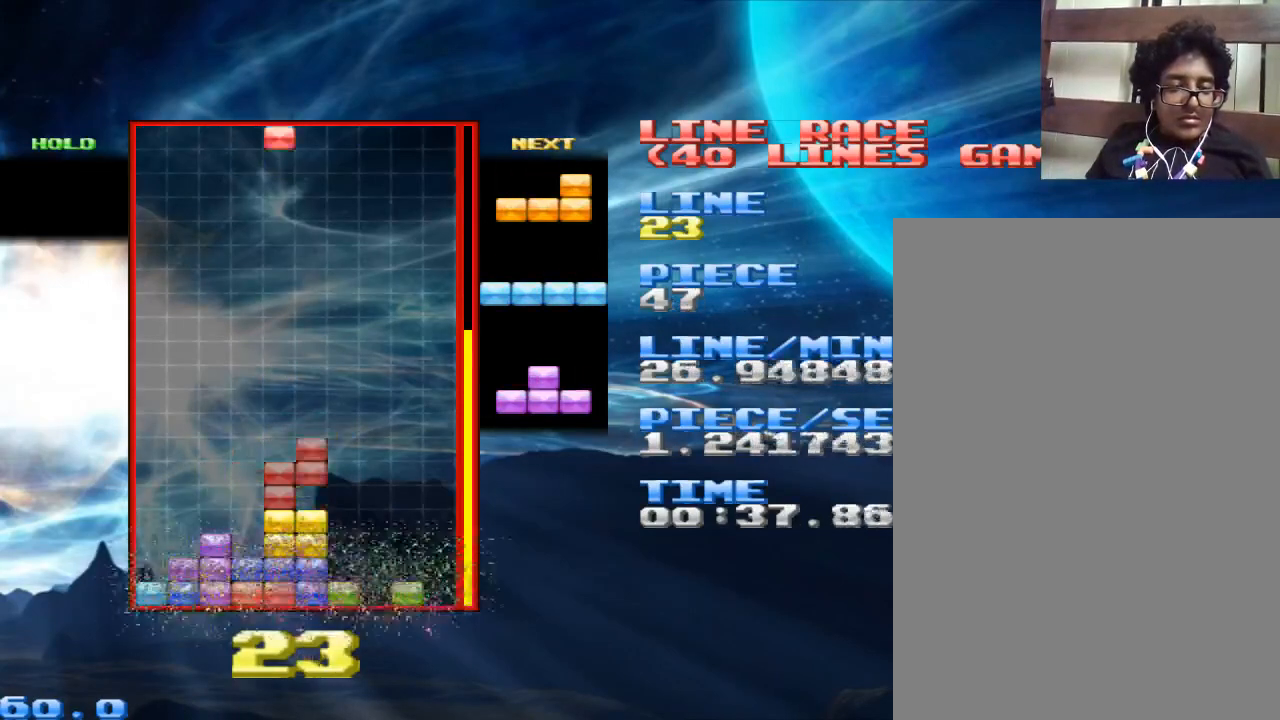
{"keys": [], "mouse": [], "events": [[133, "x", "up"]]}
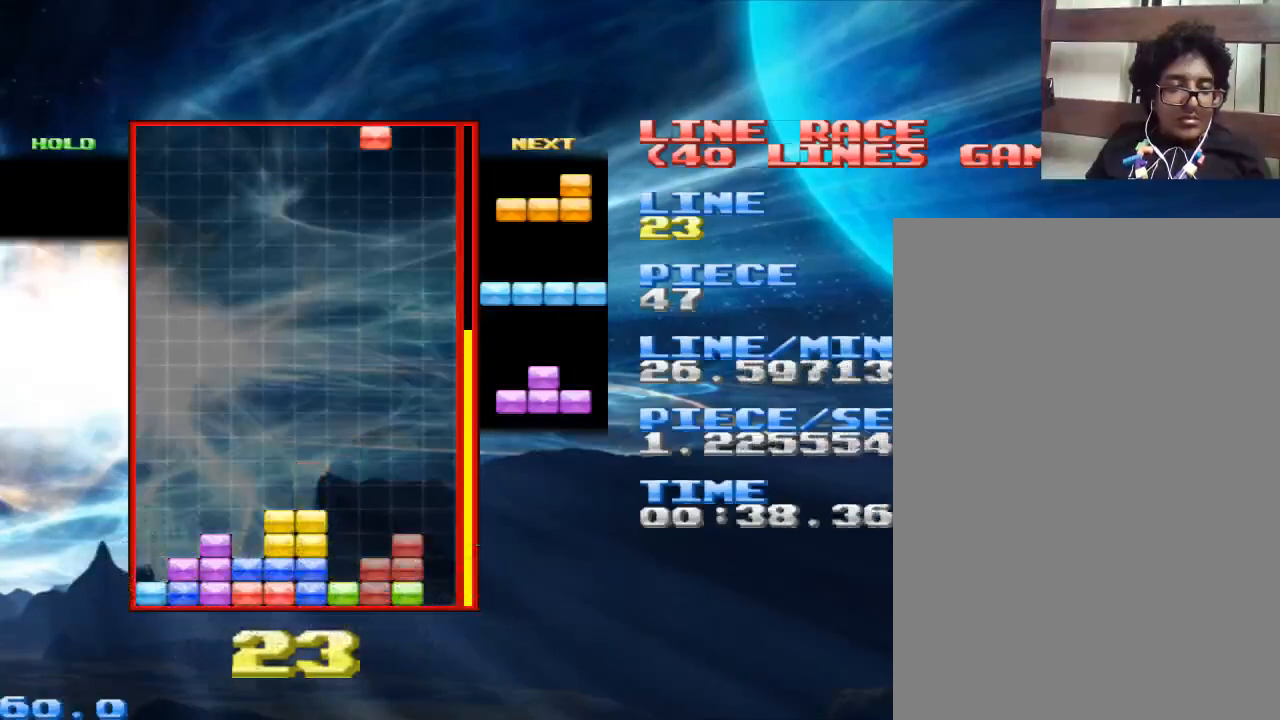
{"keys": [], "mouse": [], "events": [[100, "space", "down"], [233, "space", "up"], [367, "z", "down"], [500, "z", "up"]]}
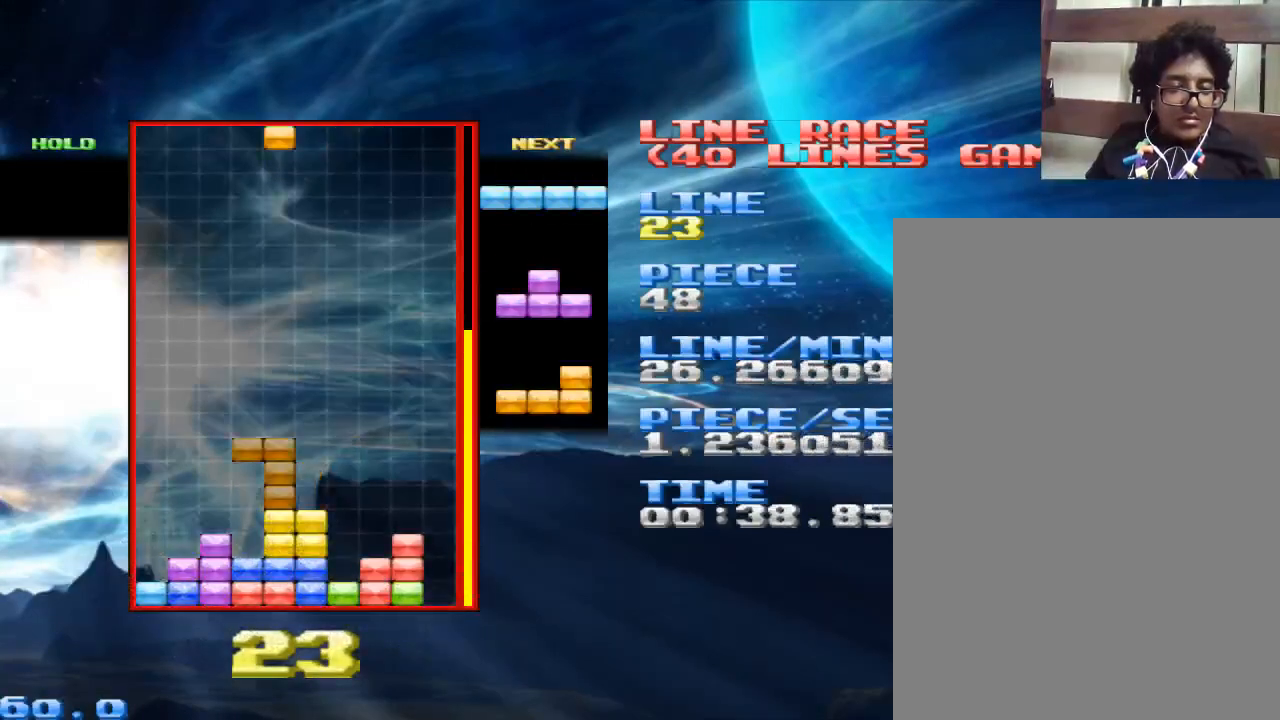
{"keys": ["z"], "mouse": [], "events": [[467, "z", "down"]]}
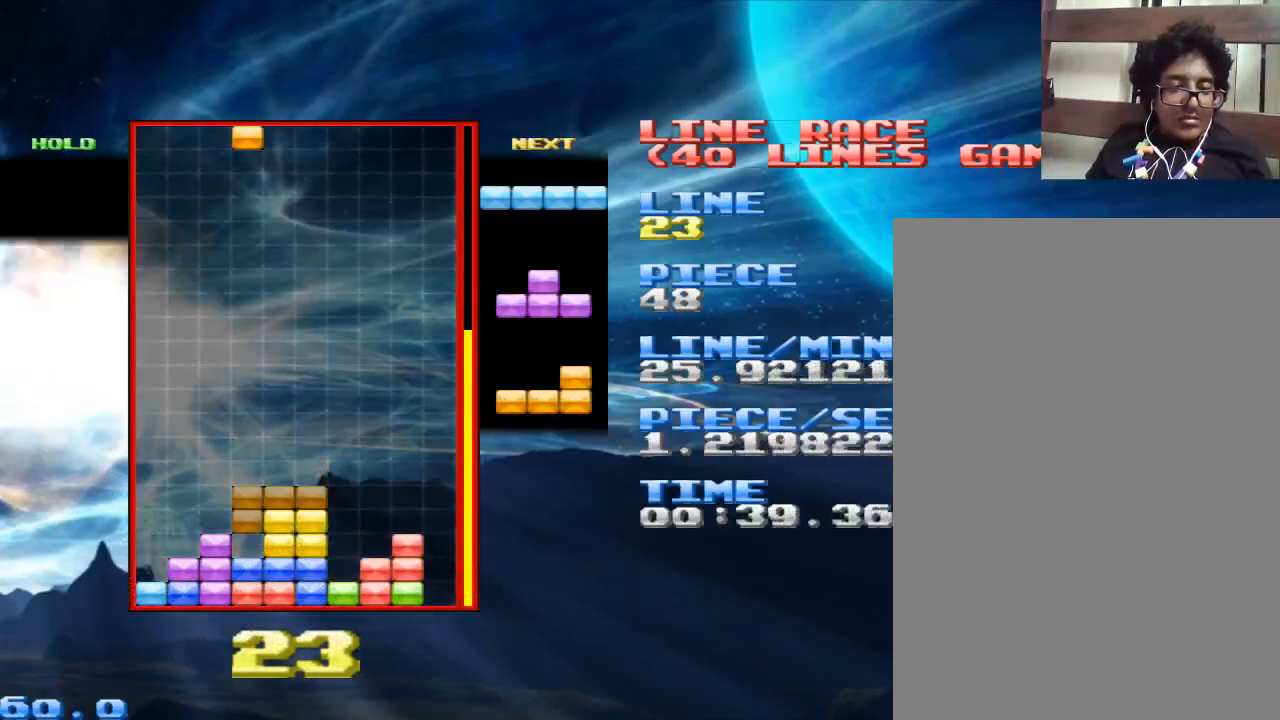
{"keys": [], "mouse": [], "events": [[67, "z", "up"], [267, "z", "down"], [400, "z", "up"]]}
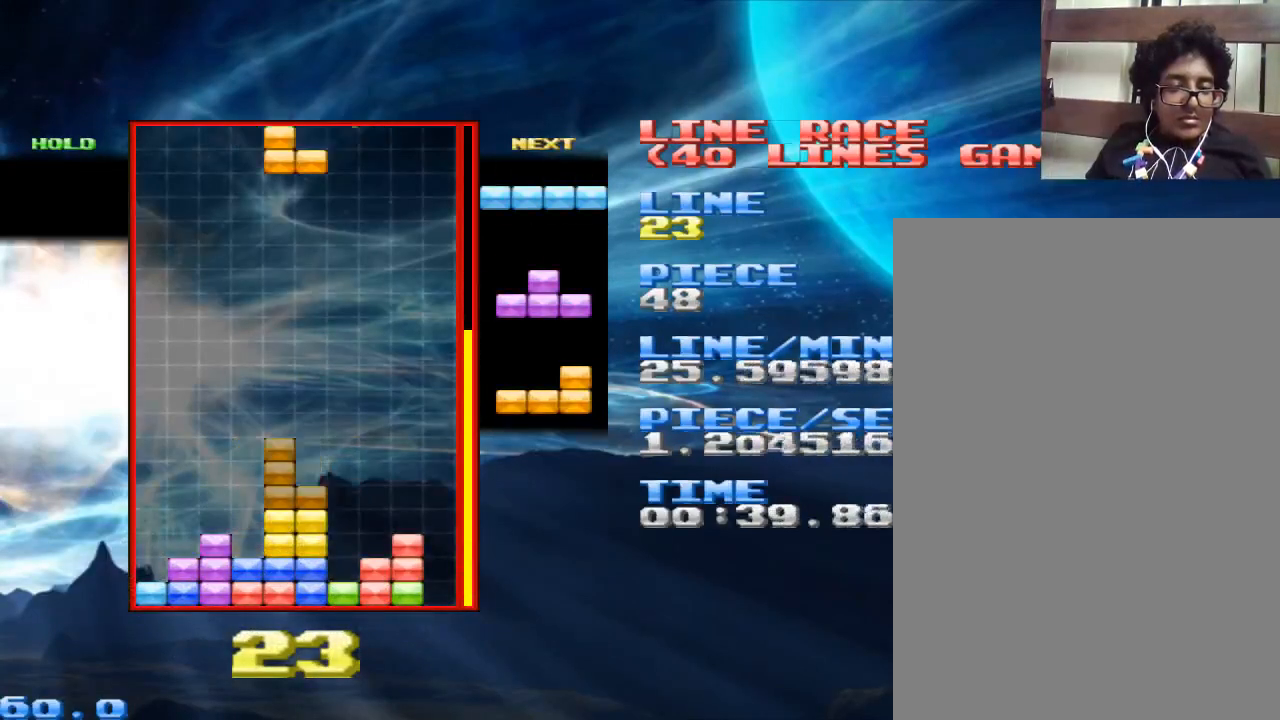
{"keys": ["x"], "mouse": [], "events": [[233, "space", "down"], [333, "space", "up"], [400, "x", "down"]]}
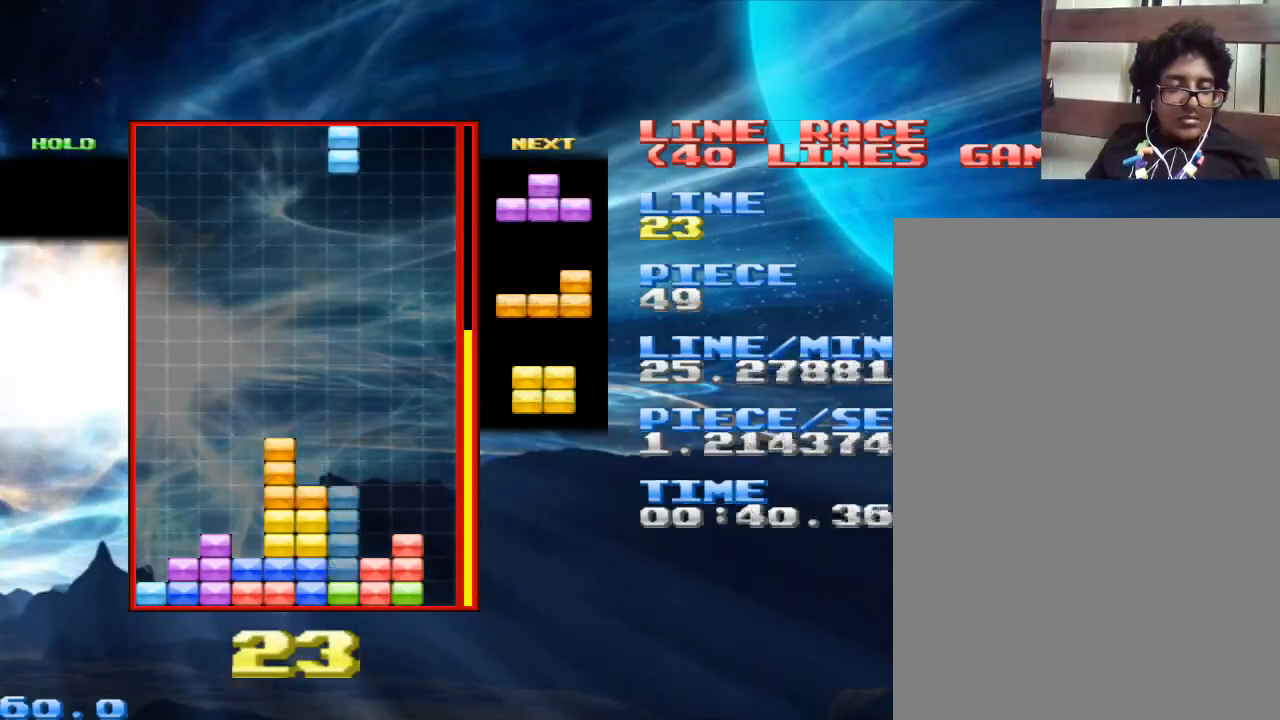
{"keys": ["space"], "mouse": [], "events": [[100, "x", "up"], [400, "space", "down"]]}
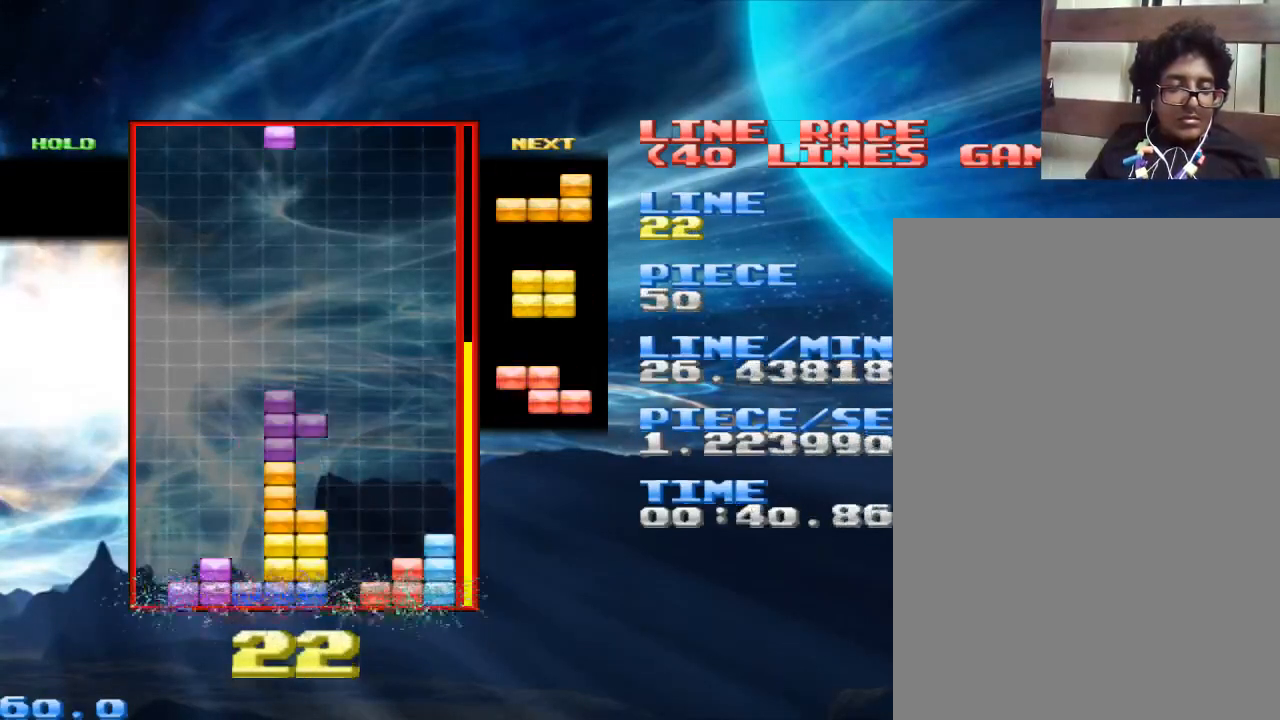
{"keys": ["space"], "mouse": [], "events": [[33, "space", "up"], [33, "x", "down"], [167, "x", "up"], [500, "space", "down"]]}
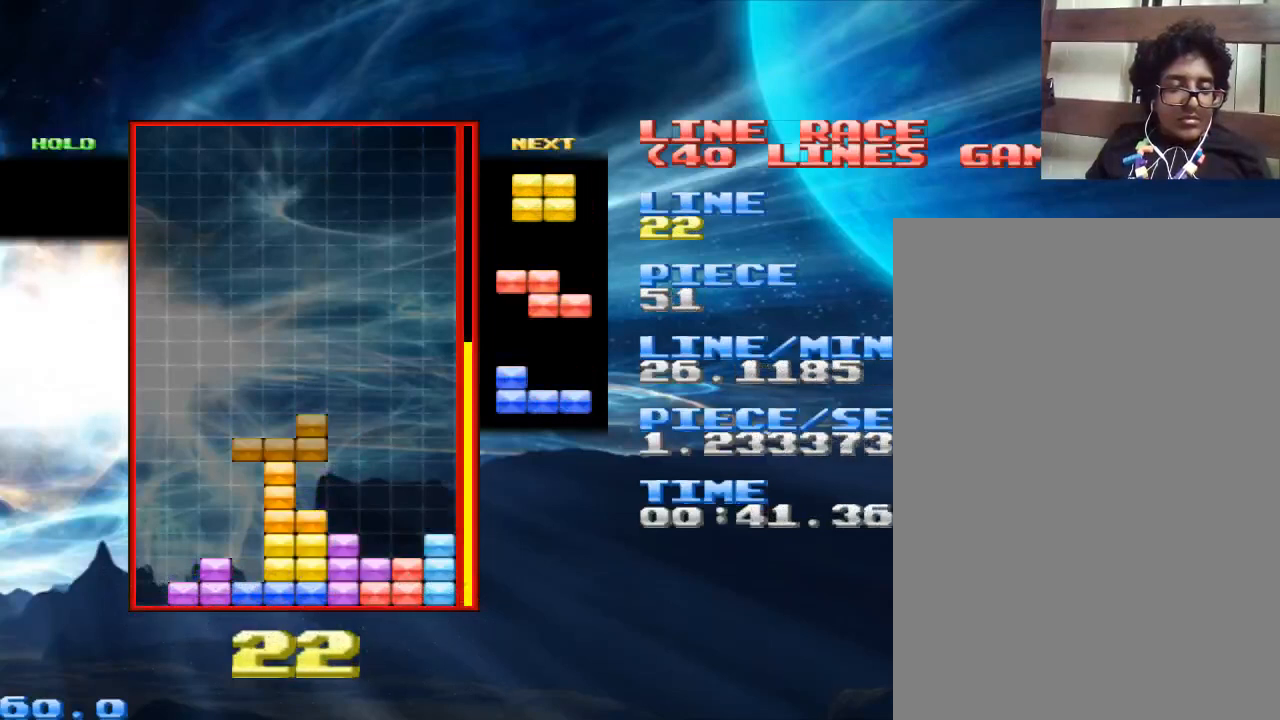
{"keys": [], "mouse": [], "events": [[133, "space", "up"], [233, "x", "down"], [367, "x", "up"]]}
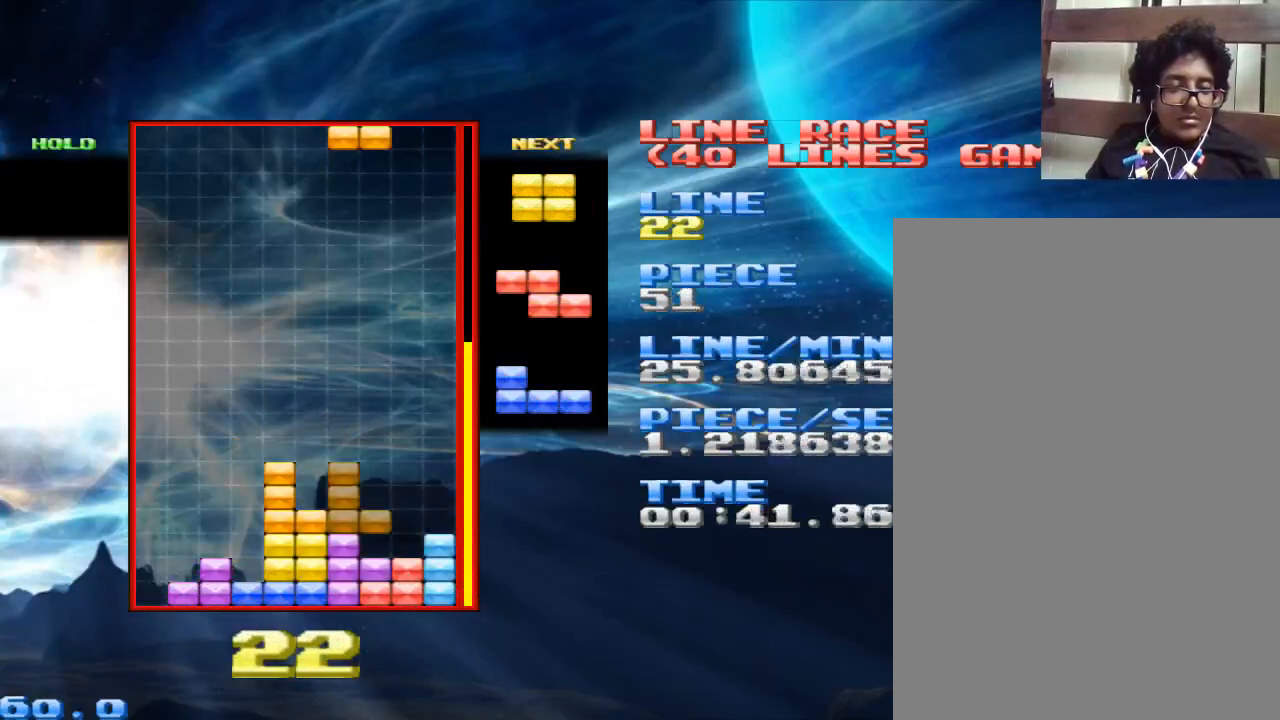
{"keys": [], "mouse": [], "events": [[333, "space", "down"], [433, "space", "up"]]}
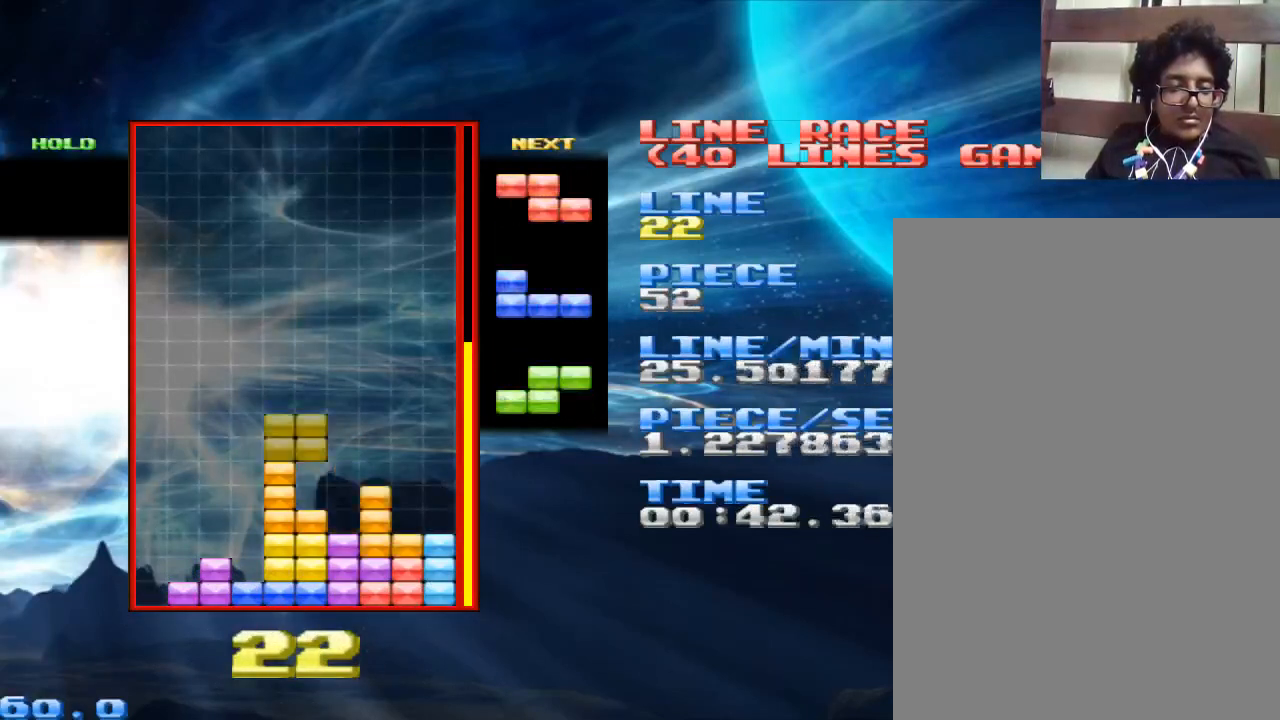
{"keys": [], "mouse": [], "events": []}
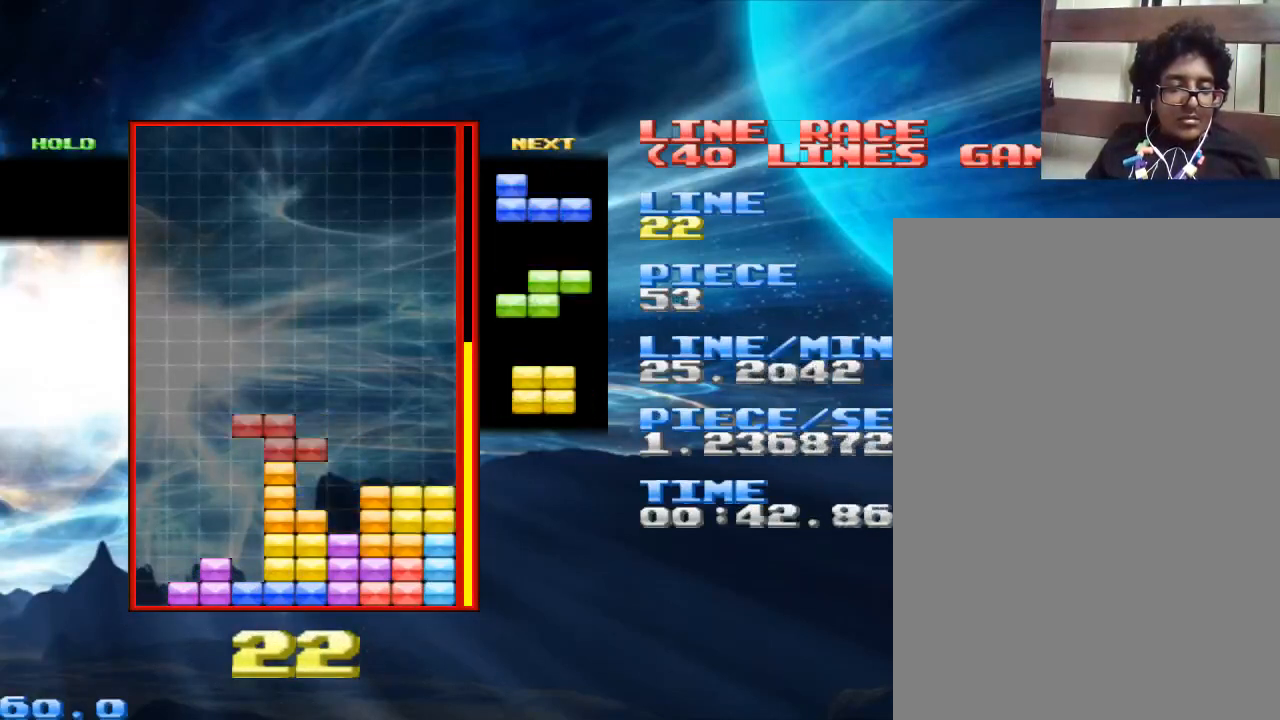
{"keys": [], "mouse": [], "events": [[33, "space", "down"], [133, "space", "up"], [167, "z", "down"], [367, "z", "up"]]}
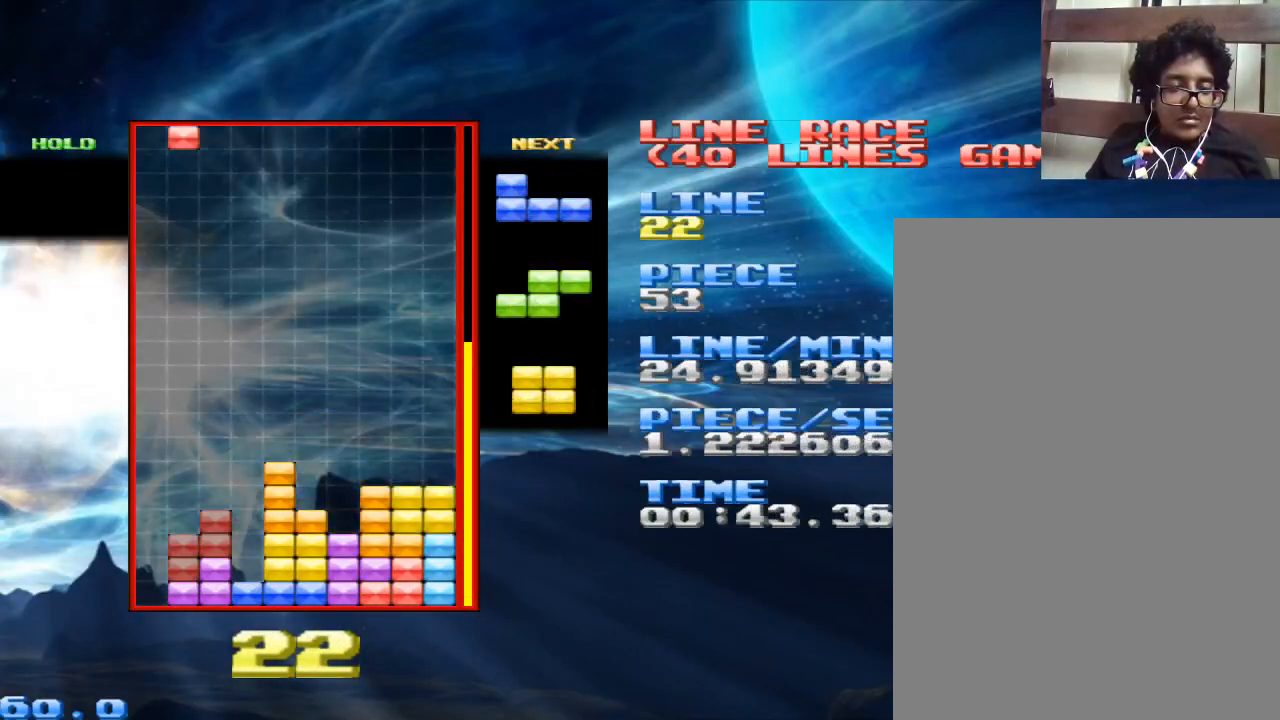
{"keys": ["x"], "mouse": [], "events": [[233, "space", "down"], [333, "space", "up"], [433, "x", "down"]]}
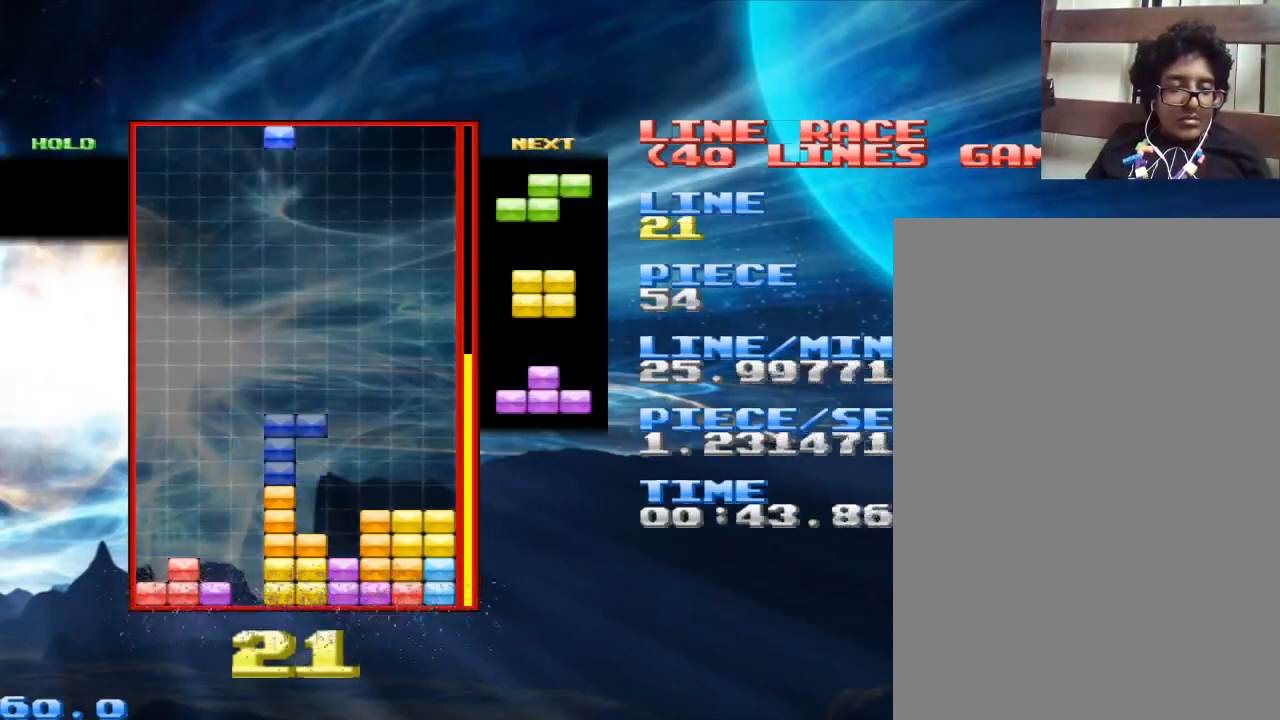
{"keys": [], "mouse": [], "events": [[67, "x", "up"]]}
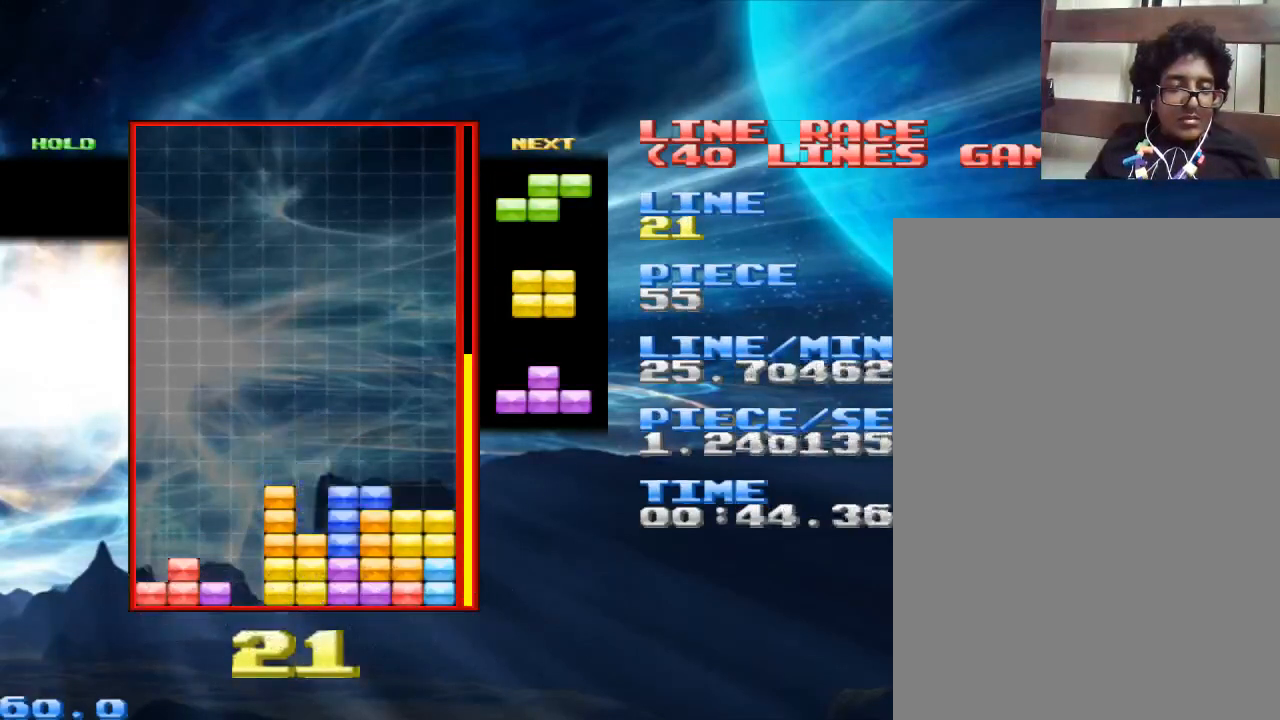
{"keys": [], "mouse": [], "events": [[33, "space", "down"], [133, "space", "up"]]}
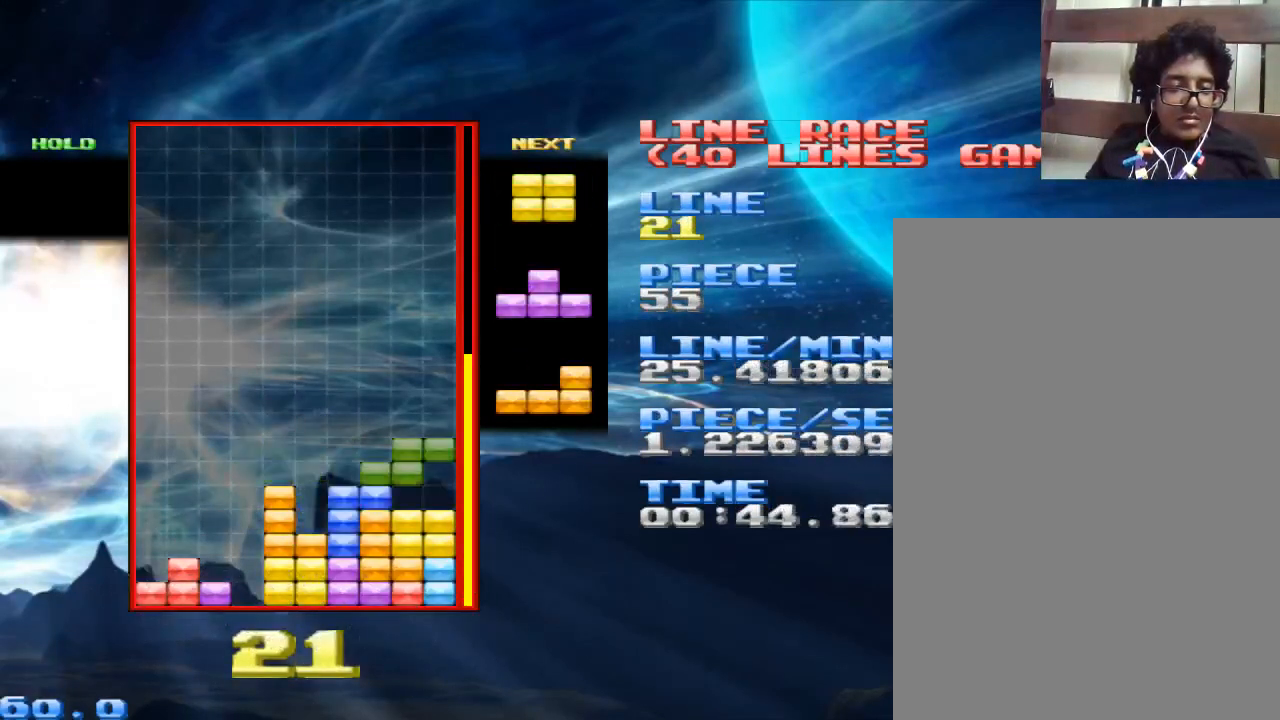
{"keys": ["space"], "mouse": [], "events": [[67, "x", "down"], [200, "x", "up"], [400, "space", "down"]]}
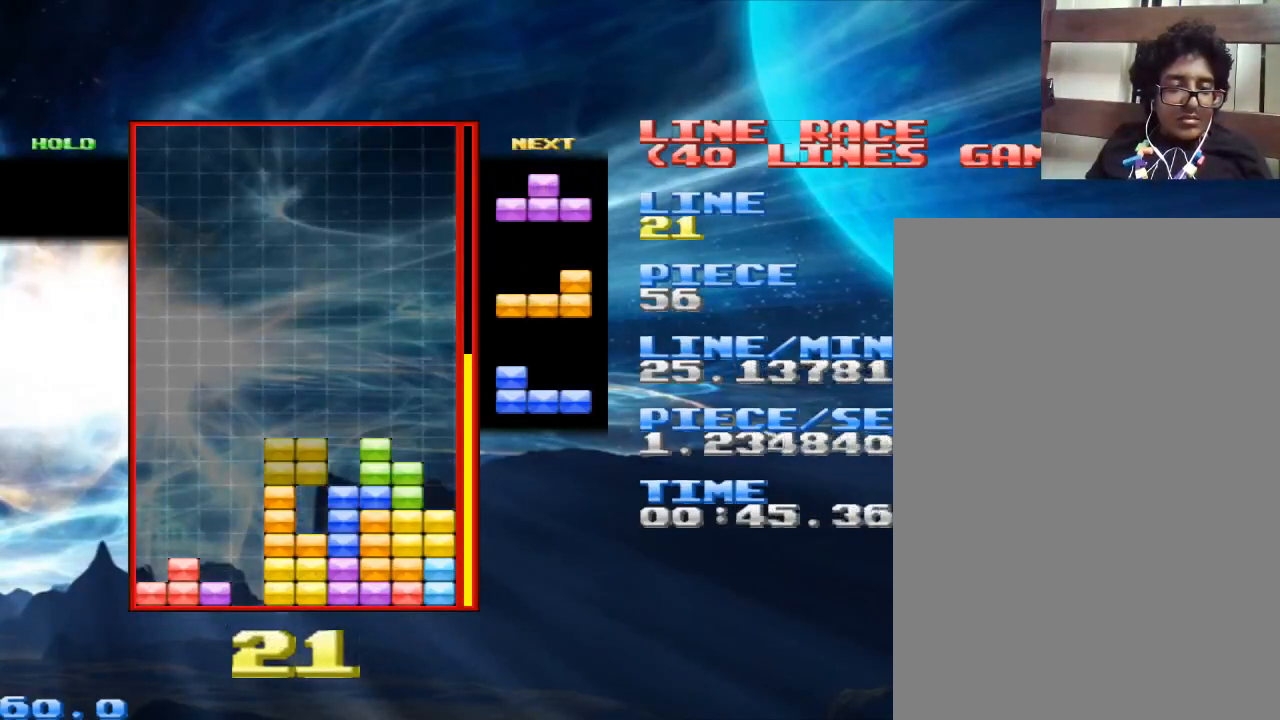
{"keys": [], "mouse": [], "events": [[33, "space", "up"]]}
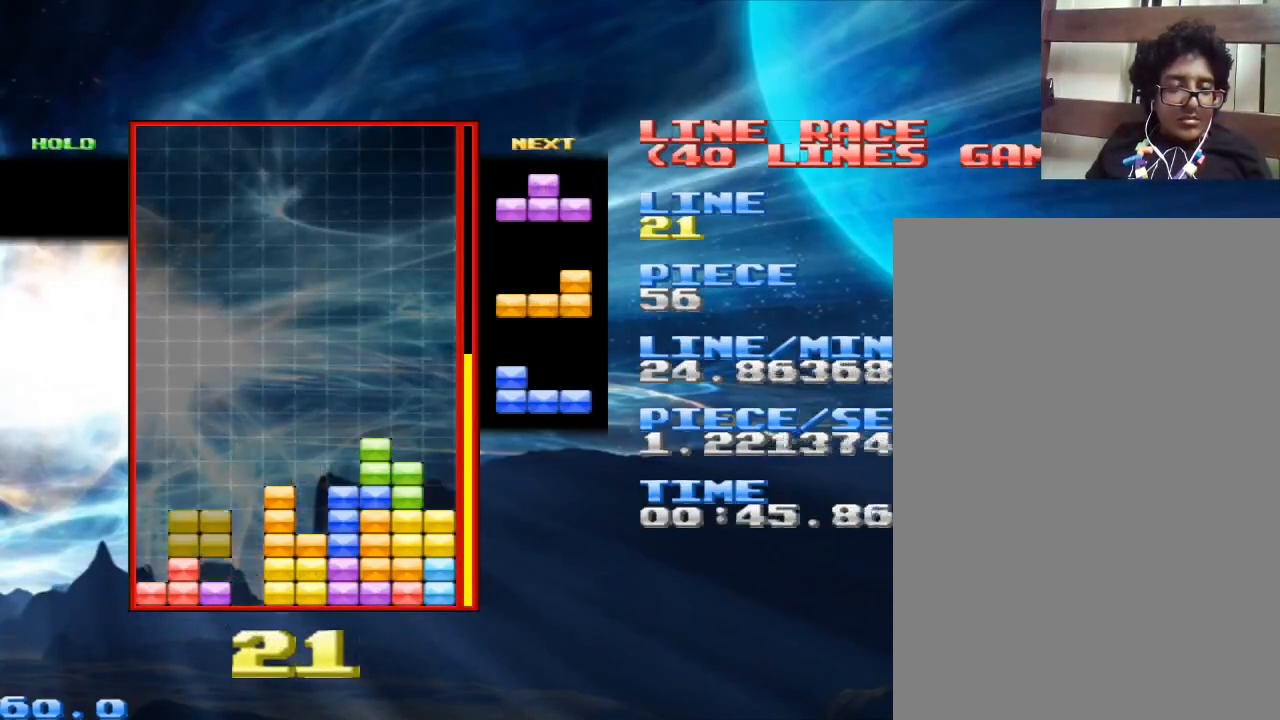
{"keys": [], "mouse": [], "events": [[100, "space", "down"], [167, "space", "up"]]}
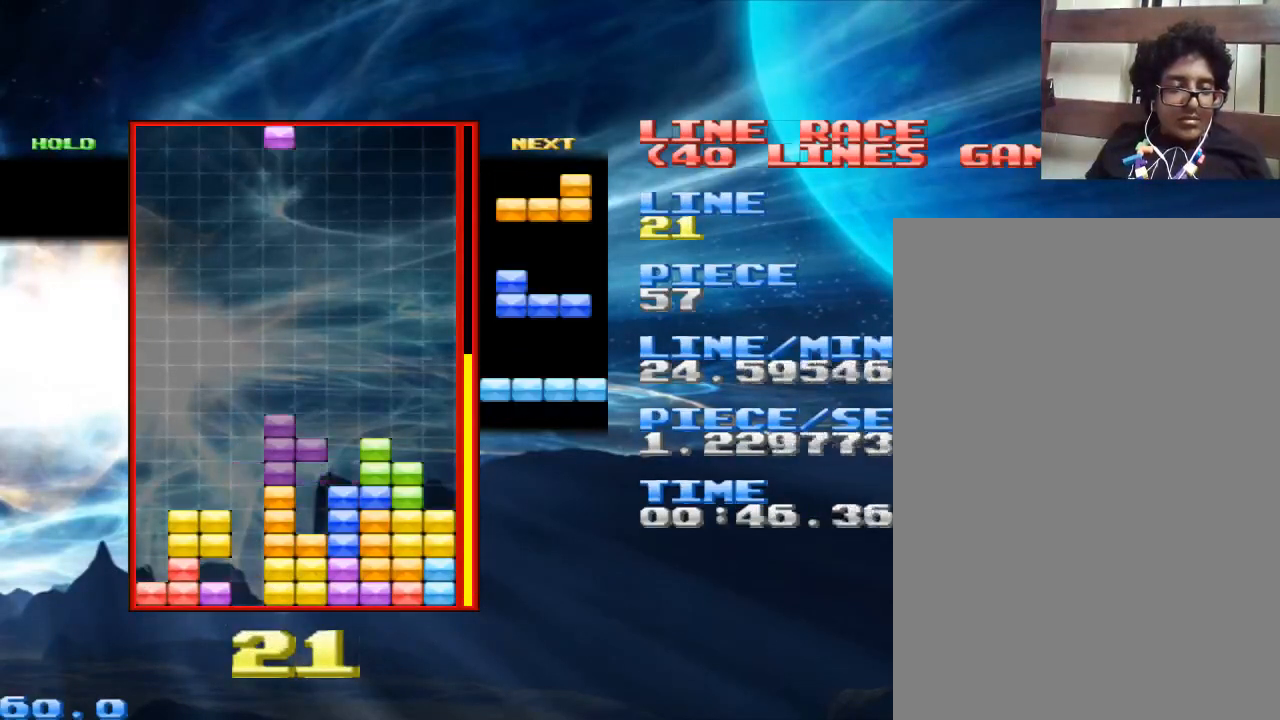
{"keys": ["x"], "mouse": [], "events": [[67, "x", "down"], [100, "x", "up"], [467, "x", "down"]]}
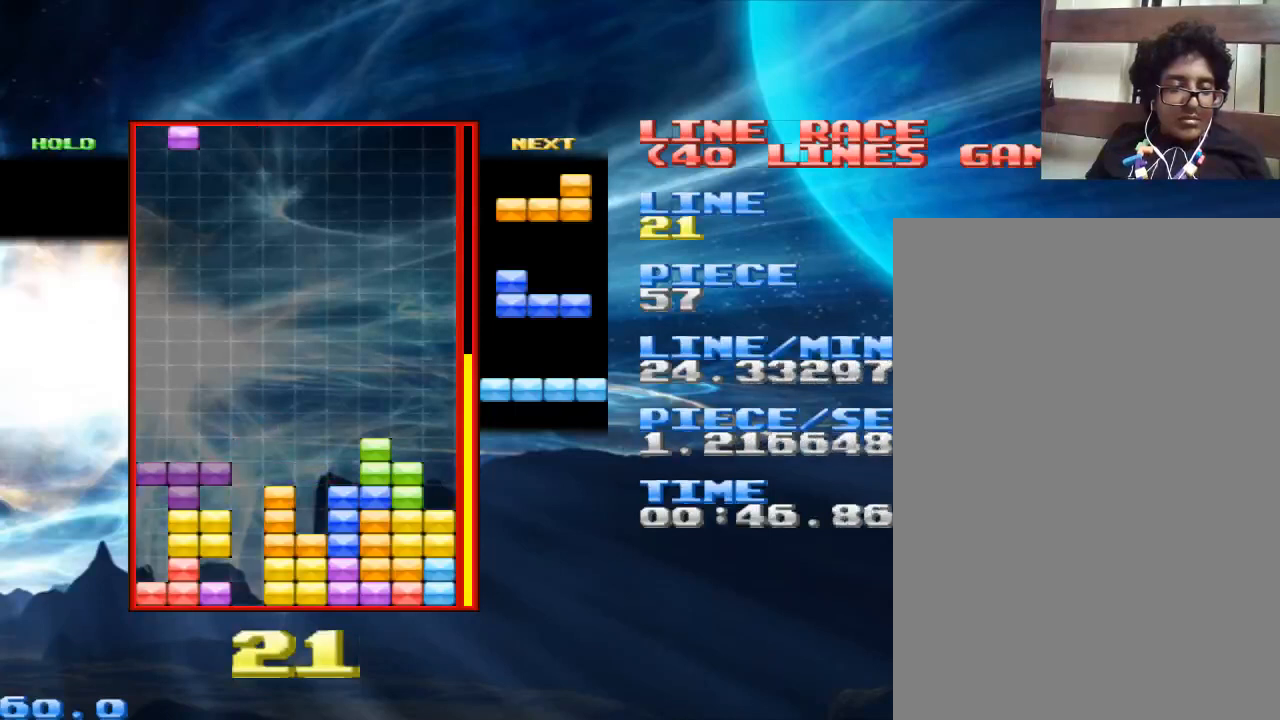
{"keys": [], "mouse": [], "events": [[33, "x", "up"], [300, "x", "down"], [433, "x", "up"]]}
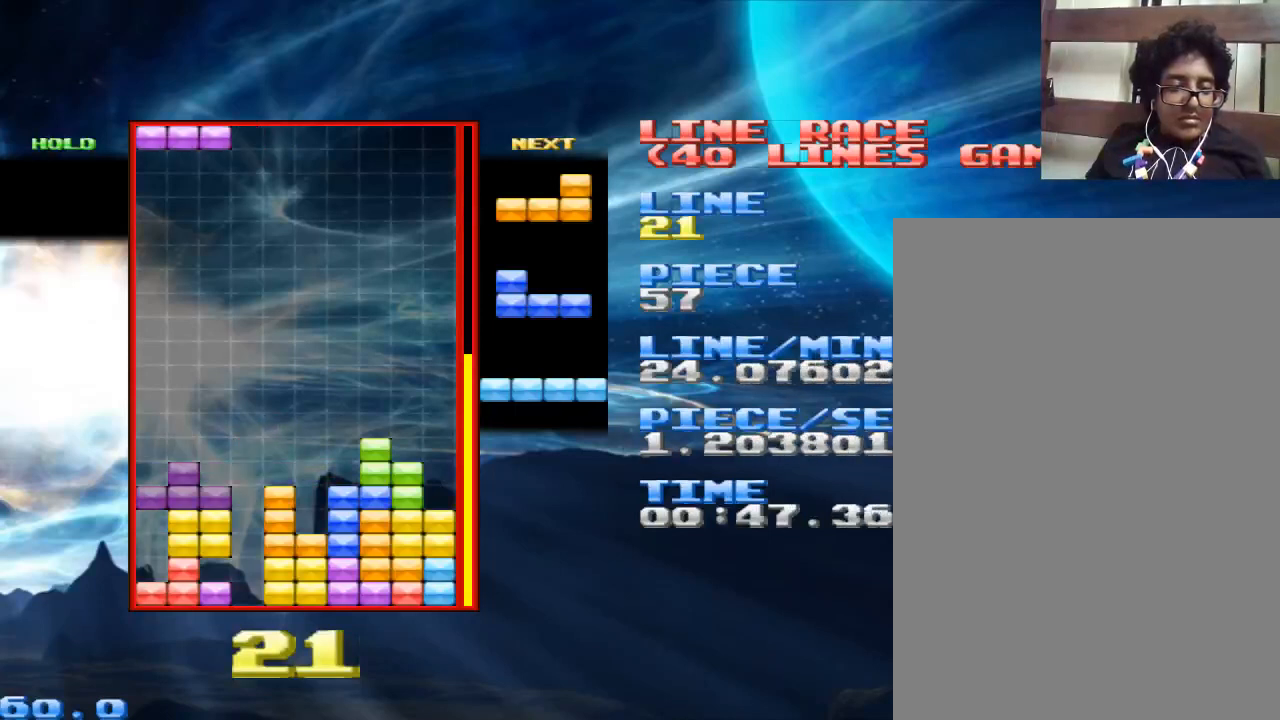
{"keys": [], "mouse": [], "events": [[33, "x", "down"], [100, "x", "up"], [267, "x", "down"], [400, "x", "up"]]}
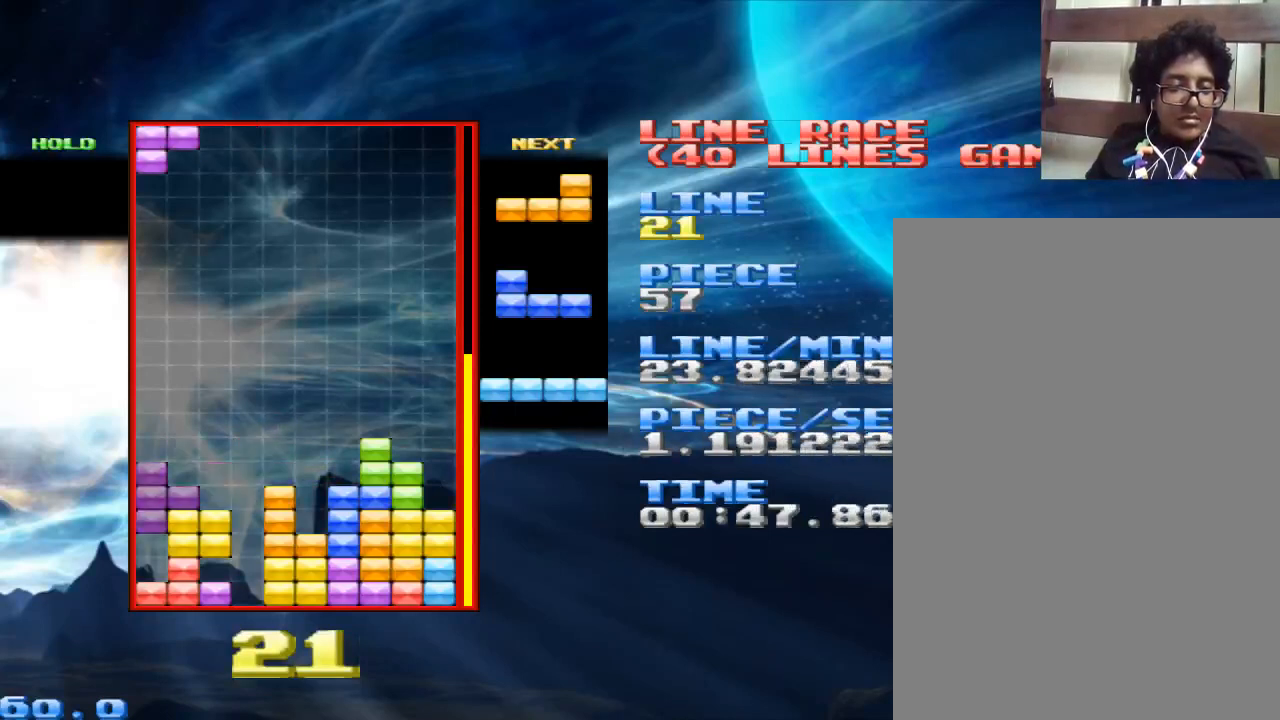
{"keys": [], "mouse": [], "events": [[100, "space", "down"], [200, "space", "up"], [300, "x", "down"], [433, "x", "up"]]}